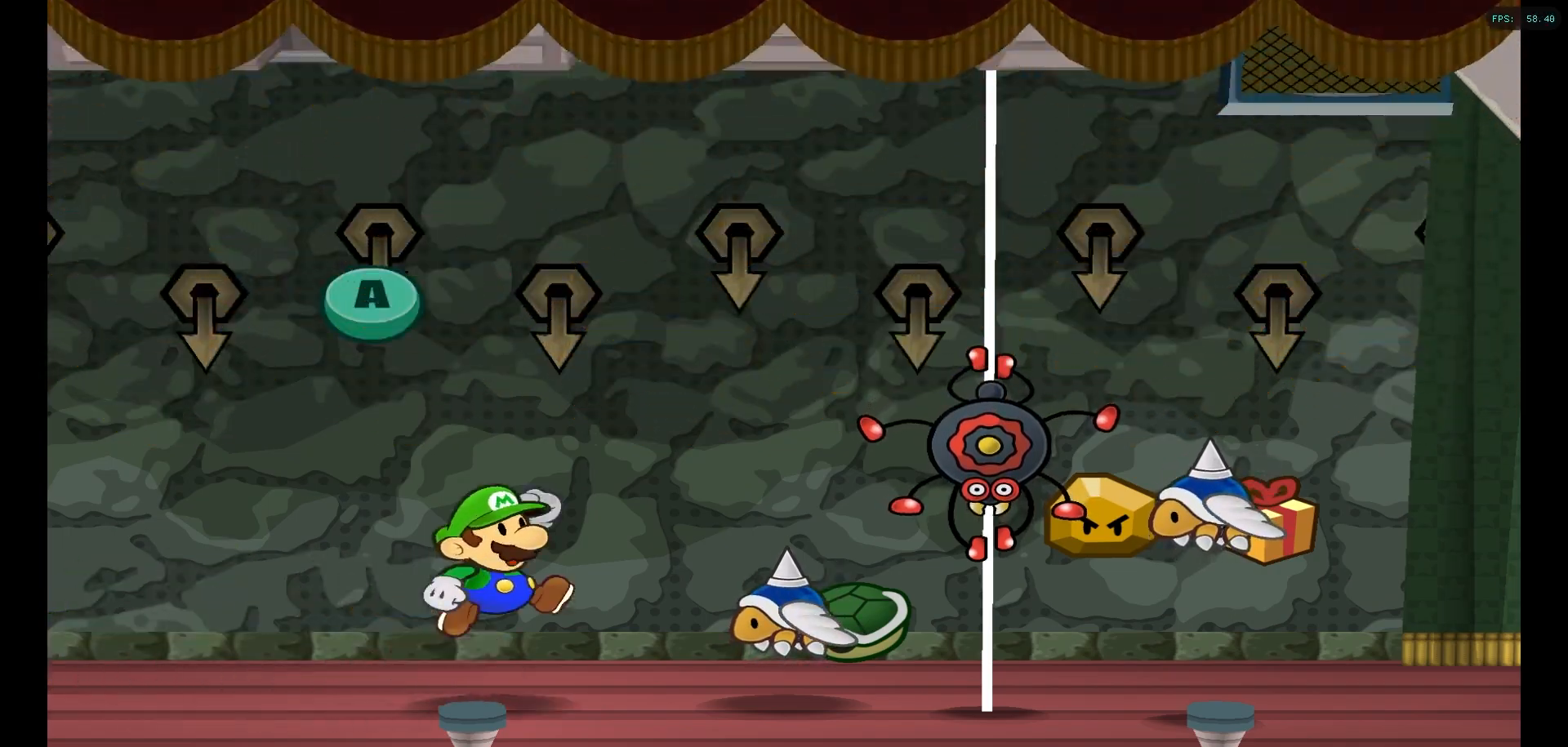
Gameplay with a controller (Nintendo layout); each line is a JSON object with the inputs held at the frame after it. "events" lists button and stick changes between this image and that frame as [ms after this image, input, new state], when the widget could be followed in between. Not read: L1 L3 R3.
{"buttons": [], "left_stick": "center", "right_stick": "center", "events": [[183, "A", "down"], [350, "A", "up"]]}
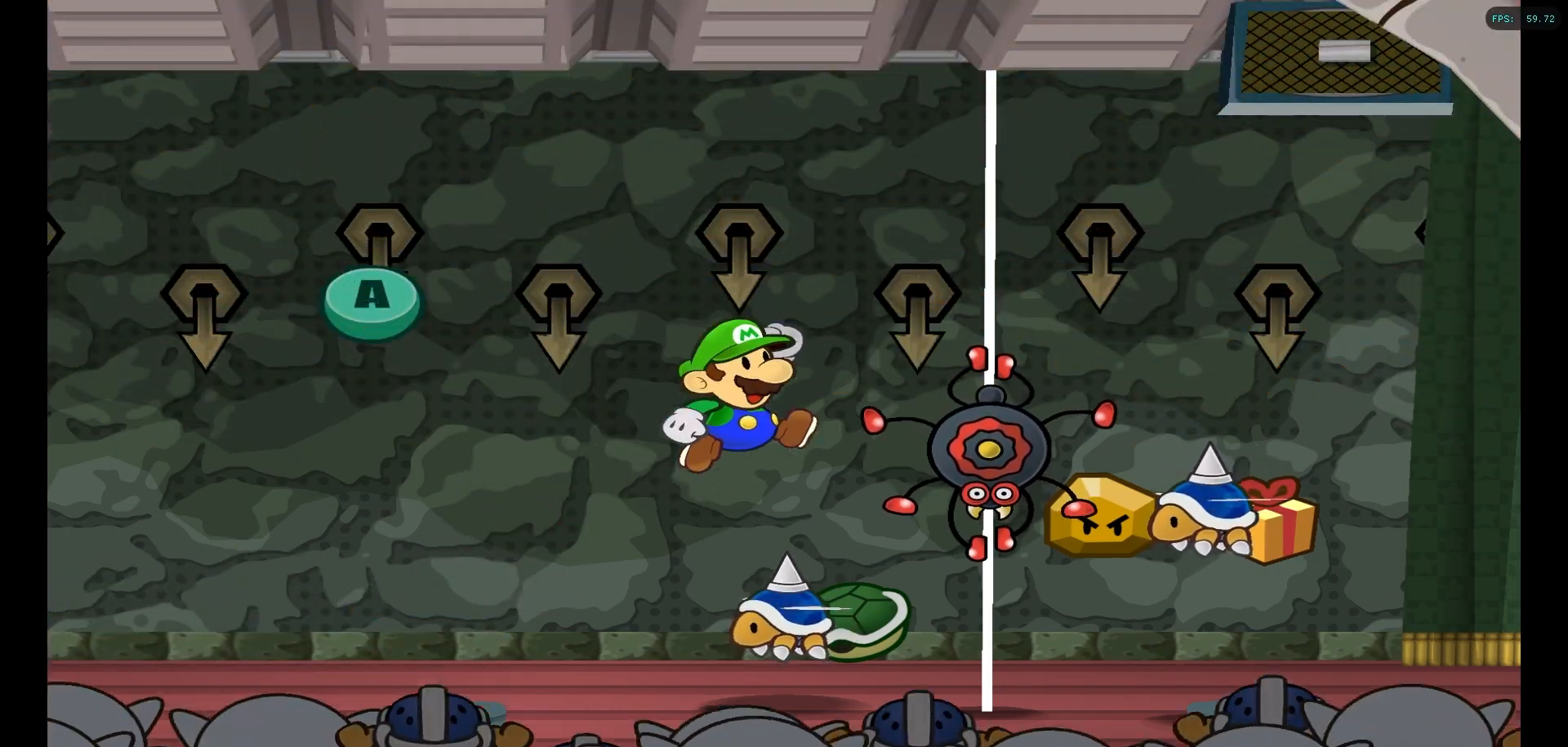
{"buttons": [], "left_stick": "center", "right_stick": "center", "events": [[33, "A", "down"], [217, "A", "up"], [333, "A", "down"], [483, "A", "up"]]}
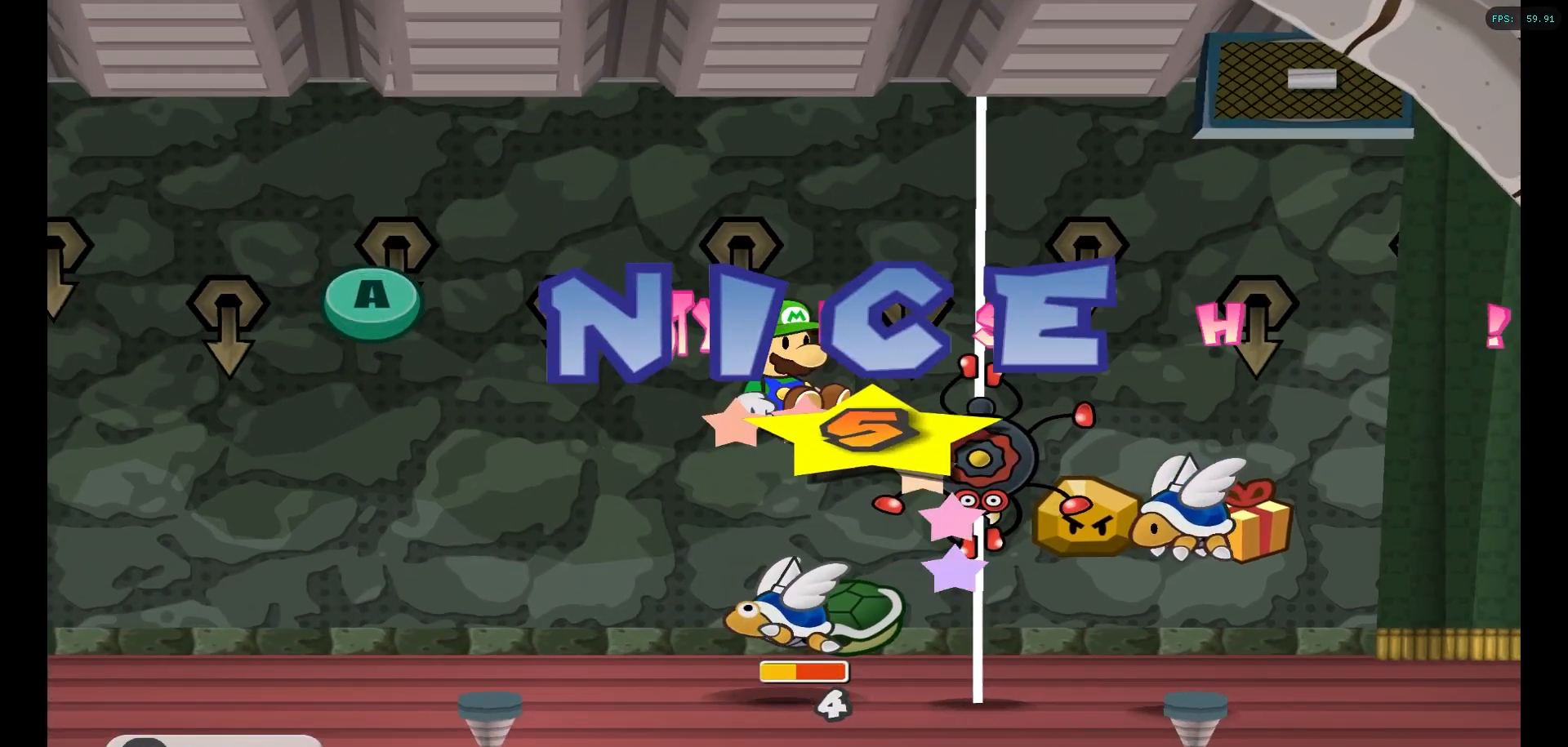
{"buttons": ["DPAD_LEFT"], "left_stick": "center", "right_stick": "center", "events": [[117, "right_stick", "right"], [367, "DPAD_LEFT", "down"], [433, "right_stick", "center"]]}
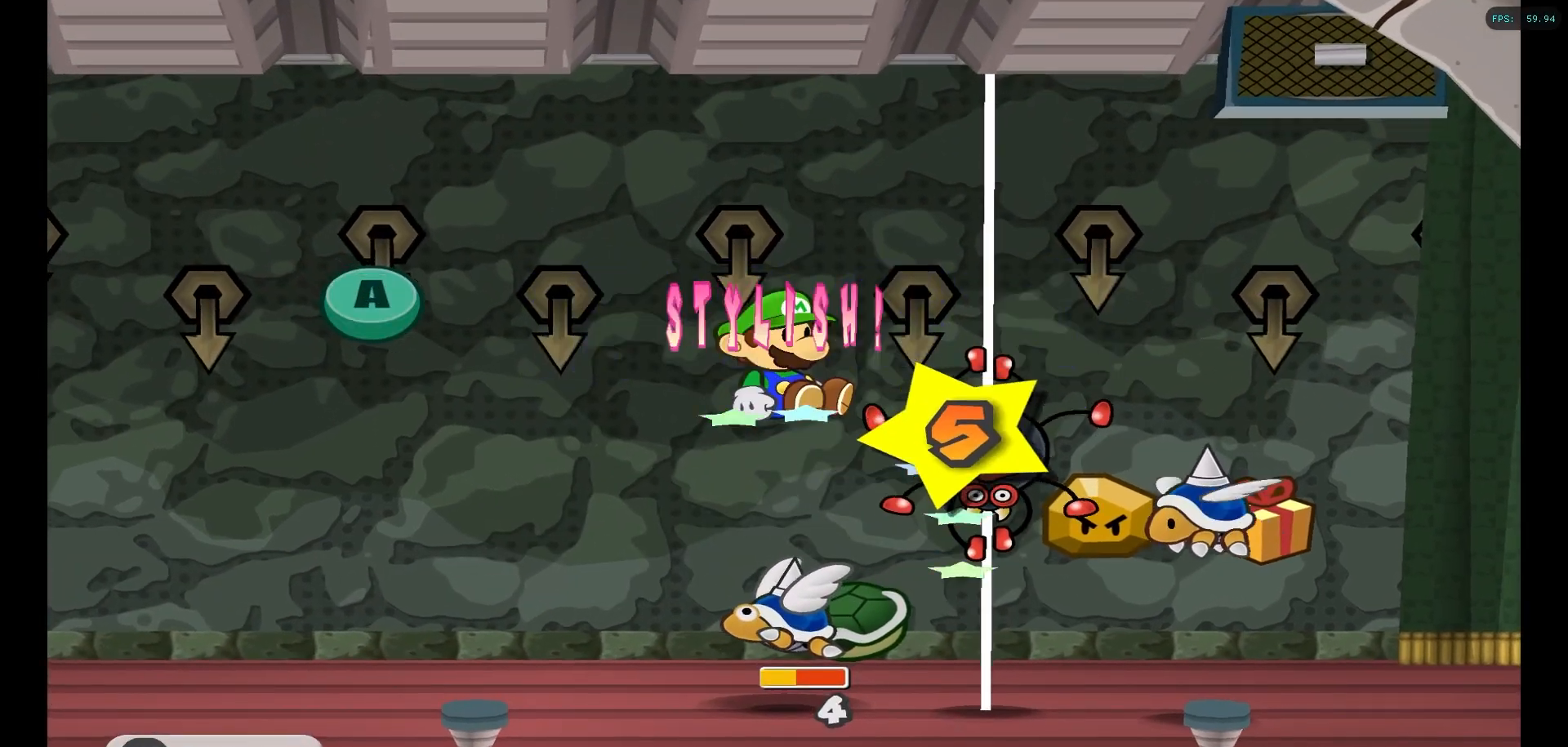
{"buttons": [], "left_stick": "center", "right_stick": "center", "events": [[150, "A", "down"], [317, "DPAD_LEFT", "up"], [350, "A", "up"]]}
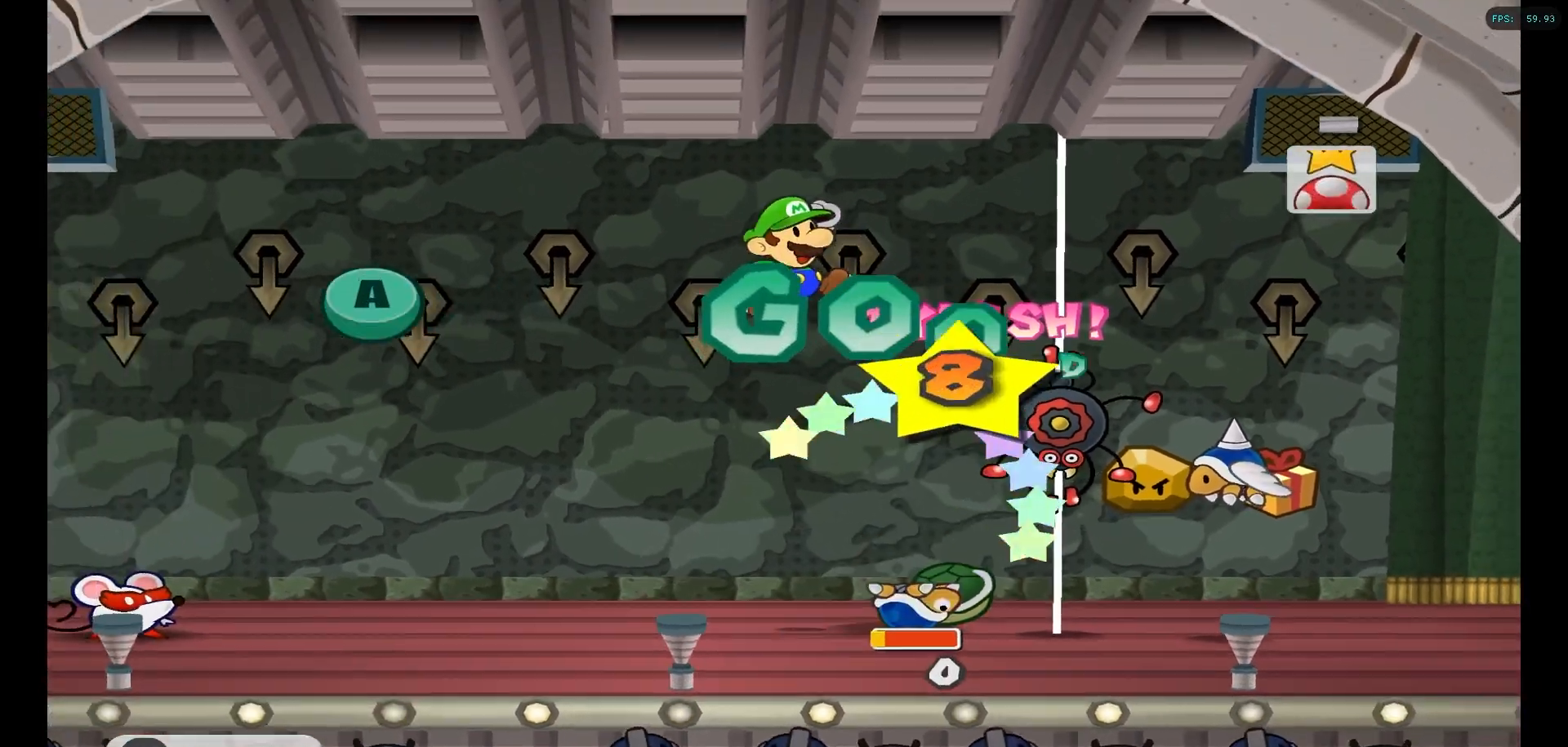
{"buttons": [], "left_stick": "center", "right_stick": "center", "events": []}
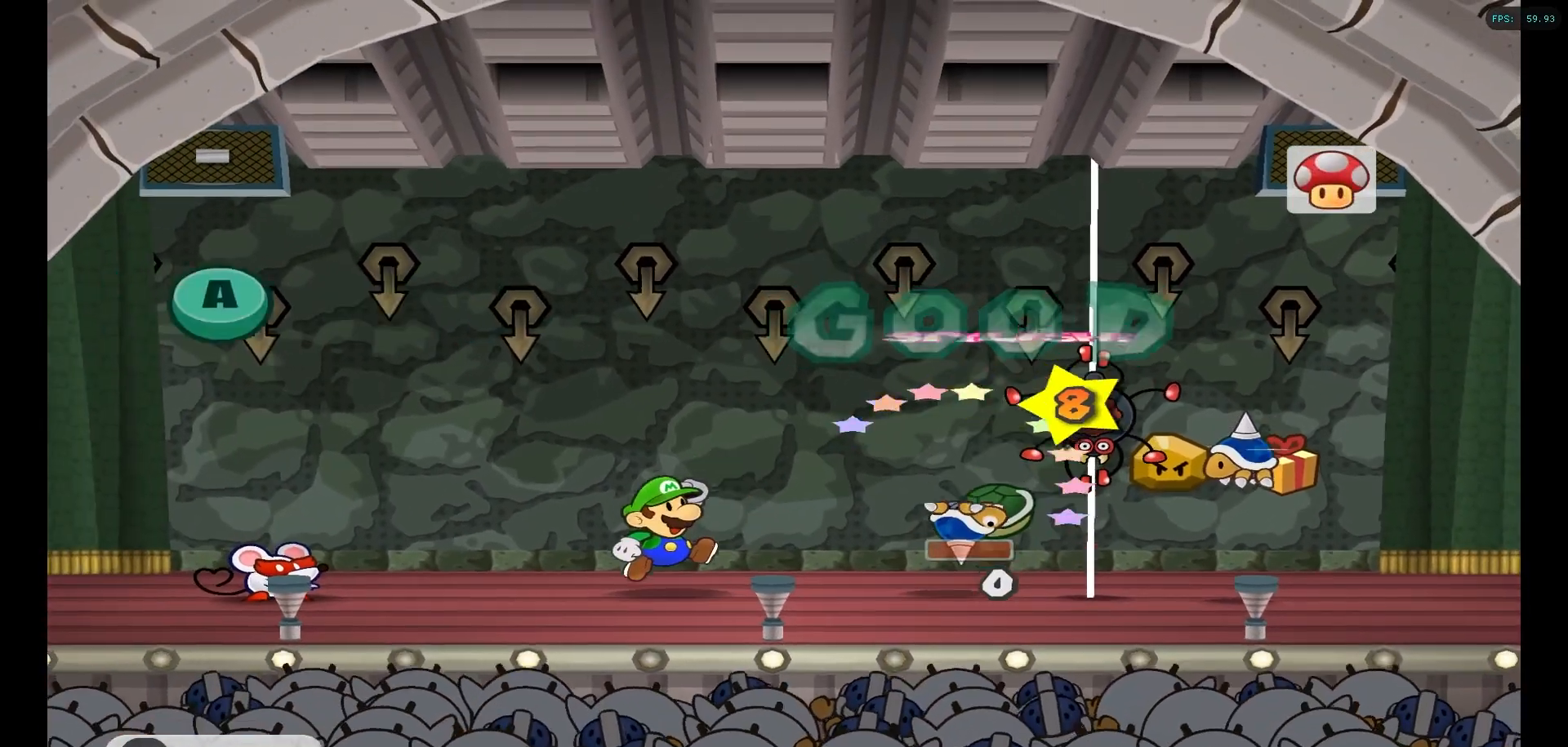
{"buttons": [], "left_stick": "center", "right_stick": "center", "events": []}
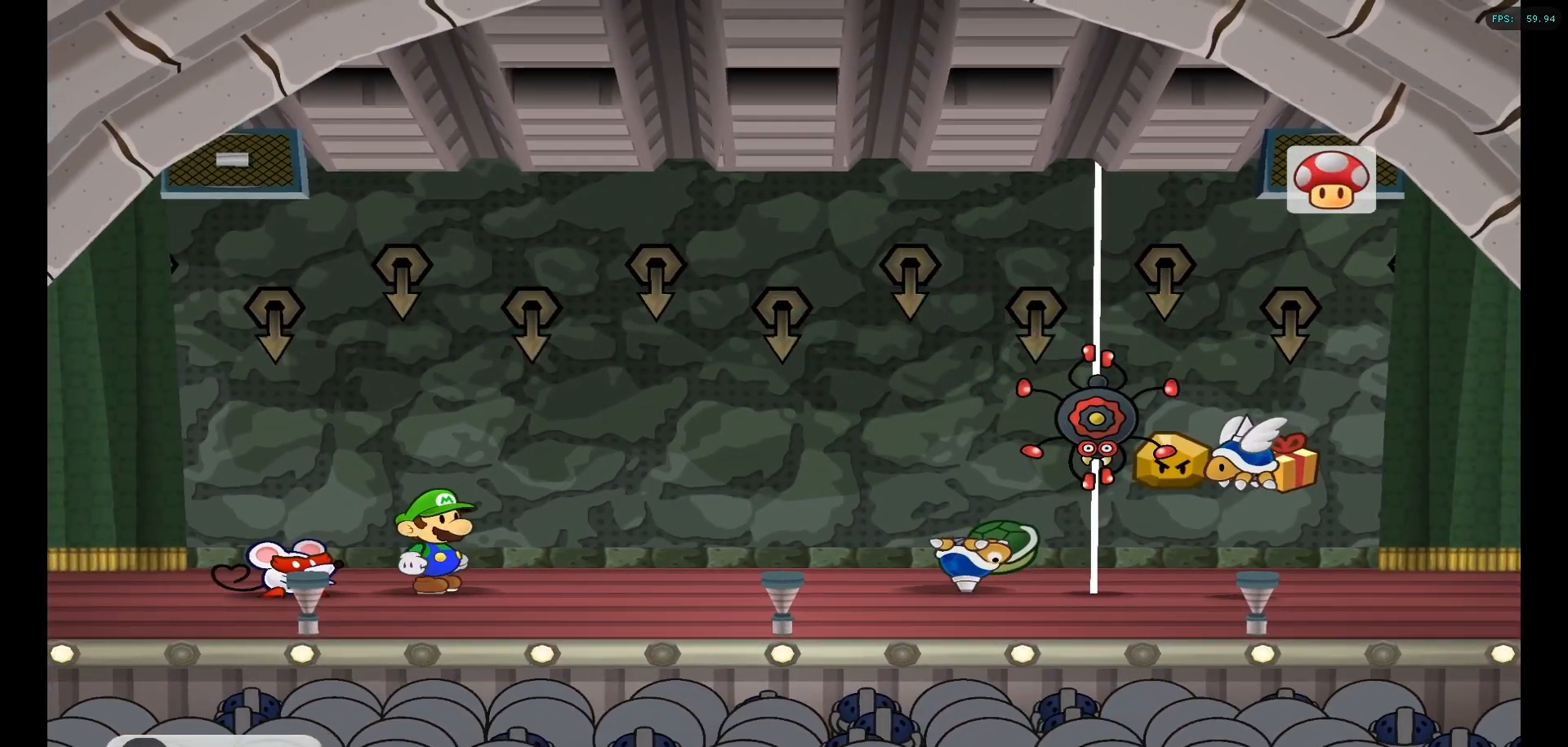
{"buttons": [], "left_stick": "center", "right_stick": "center", "events": []}
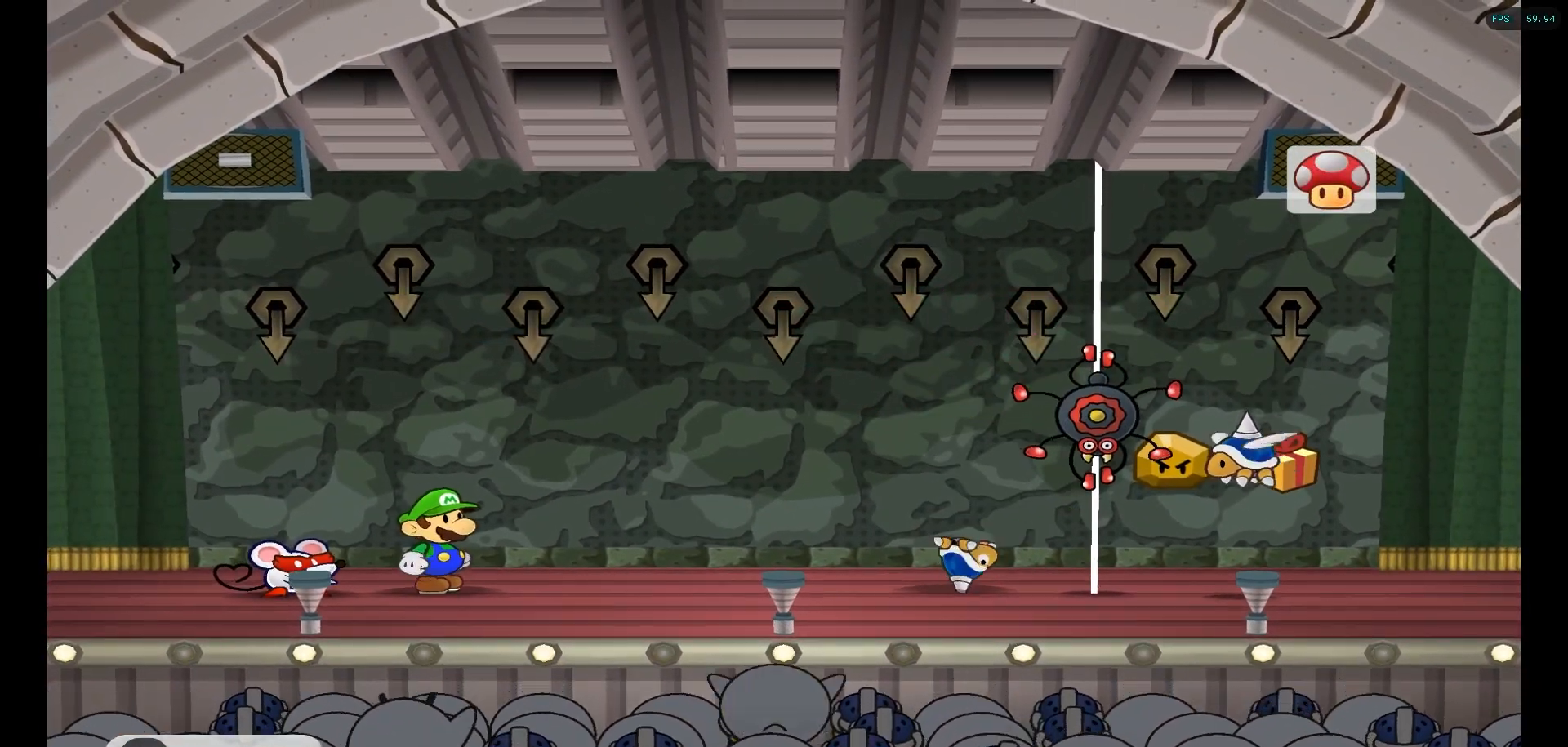
{"buttons": [], "left_stick": "center", "right_stick": "center", "events": []}
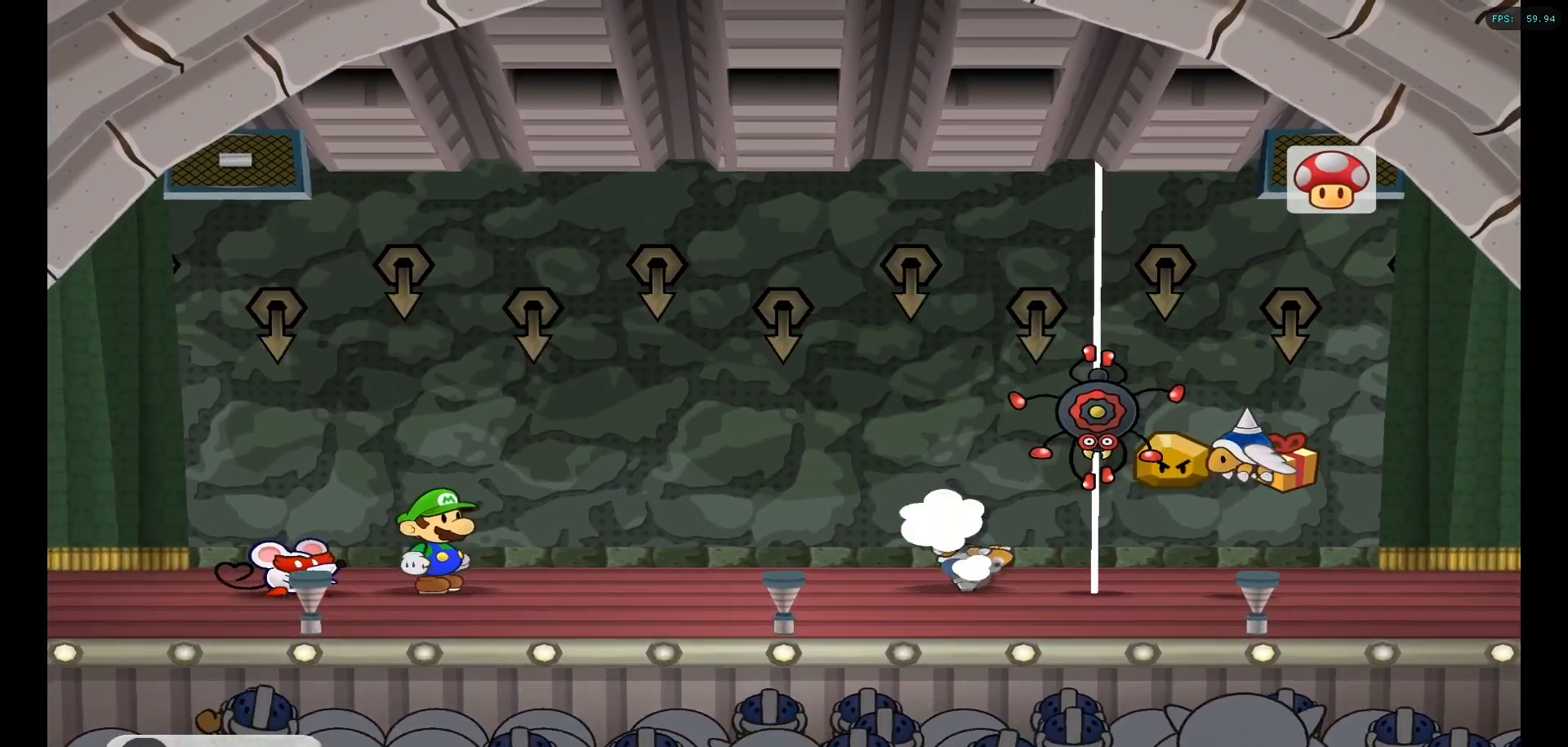
{"buttons": [], "left_stick": "center", "right_stick": "center", "events": []}
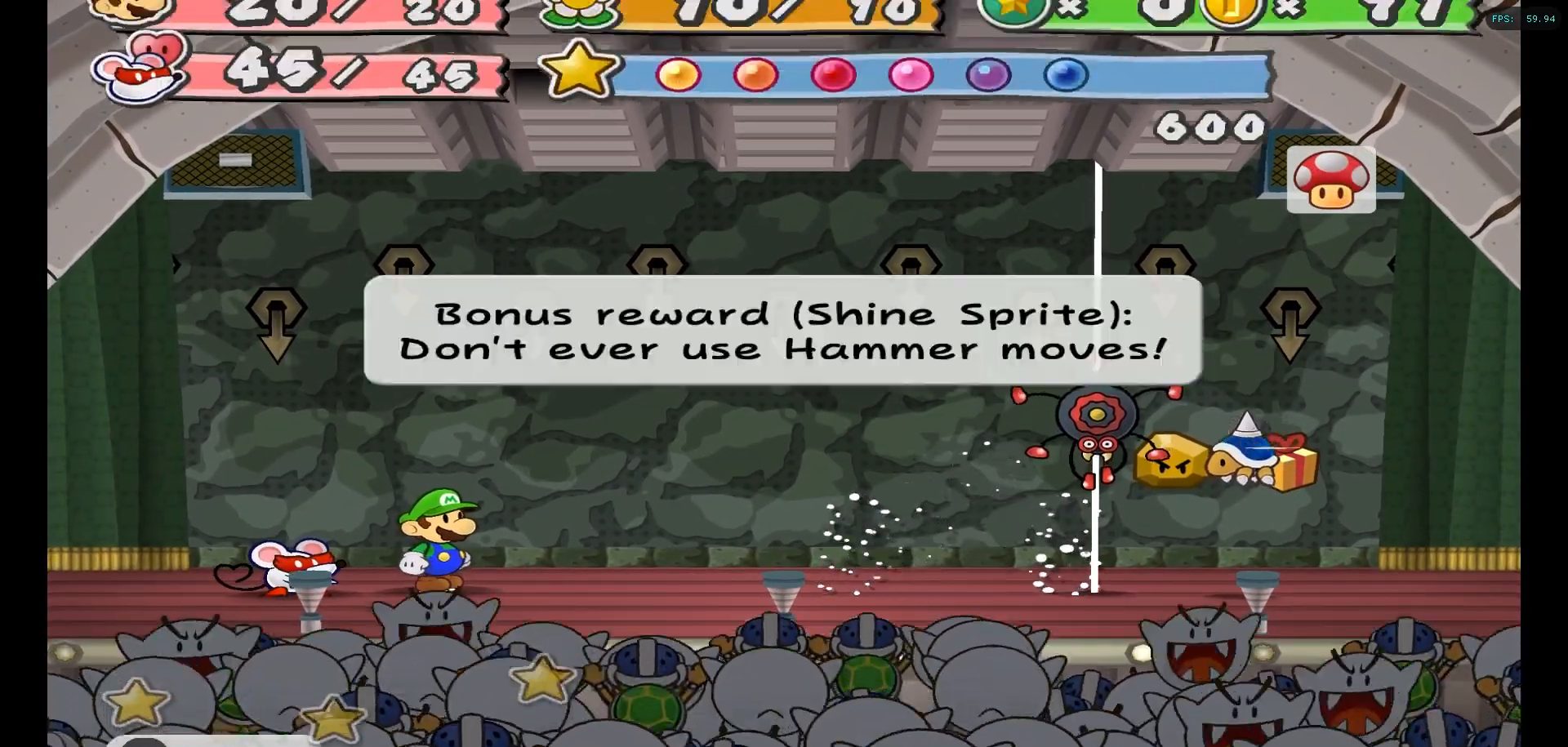
{"buttons": [], "left_stick": "center", "right_stick": "center", "events": []}
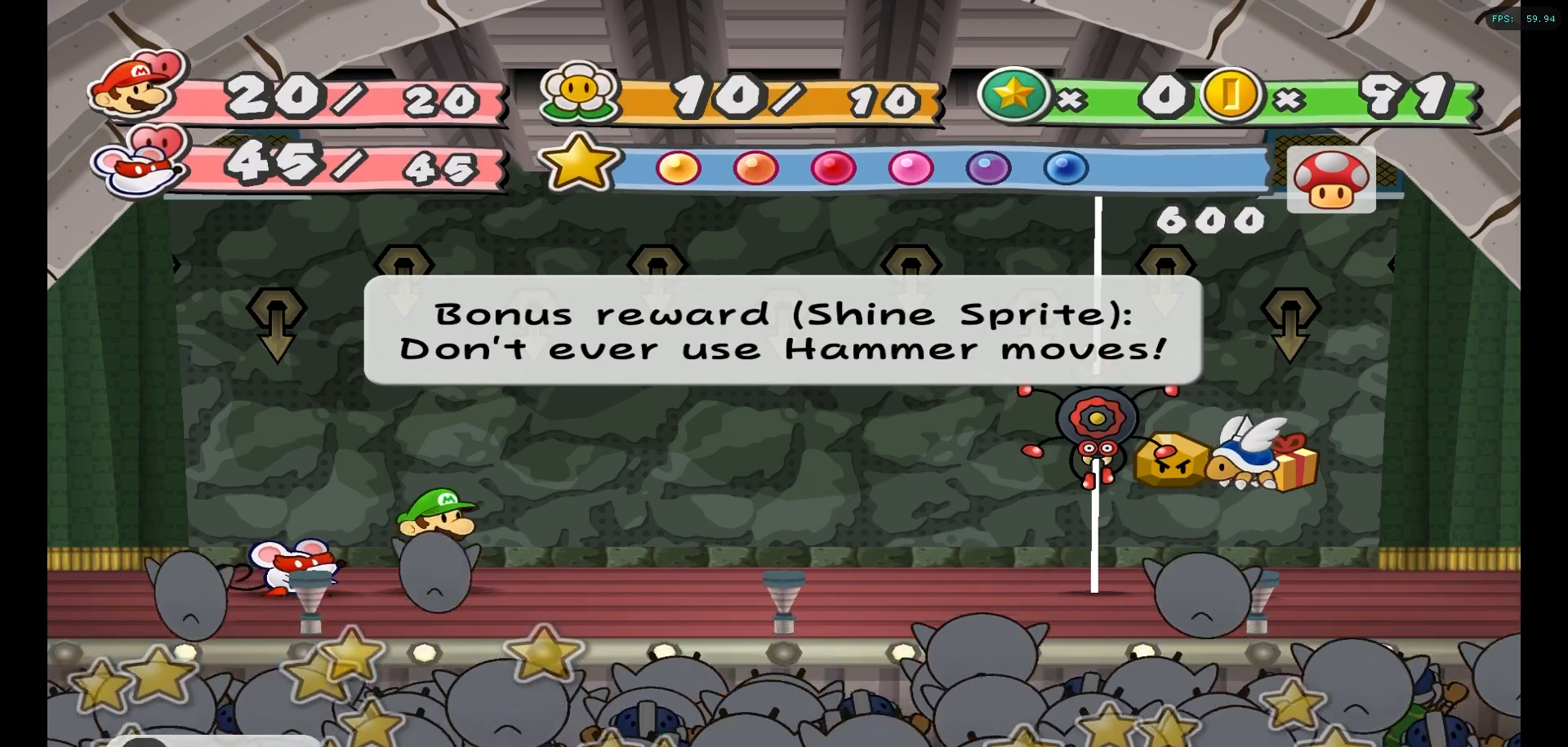
{"buttons": [], "left_stick": "center", "right_stick": "center", "events": []}
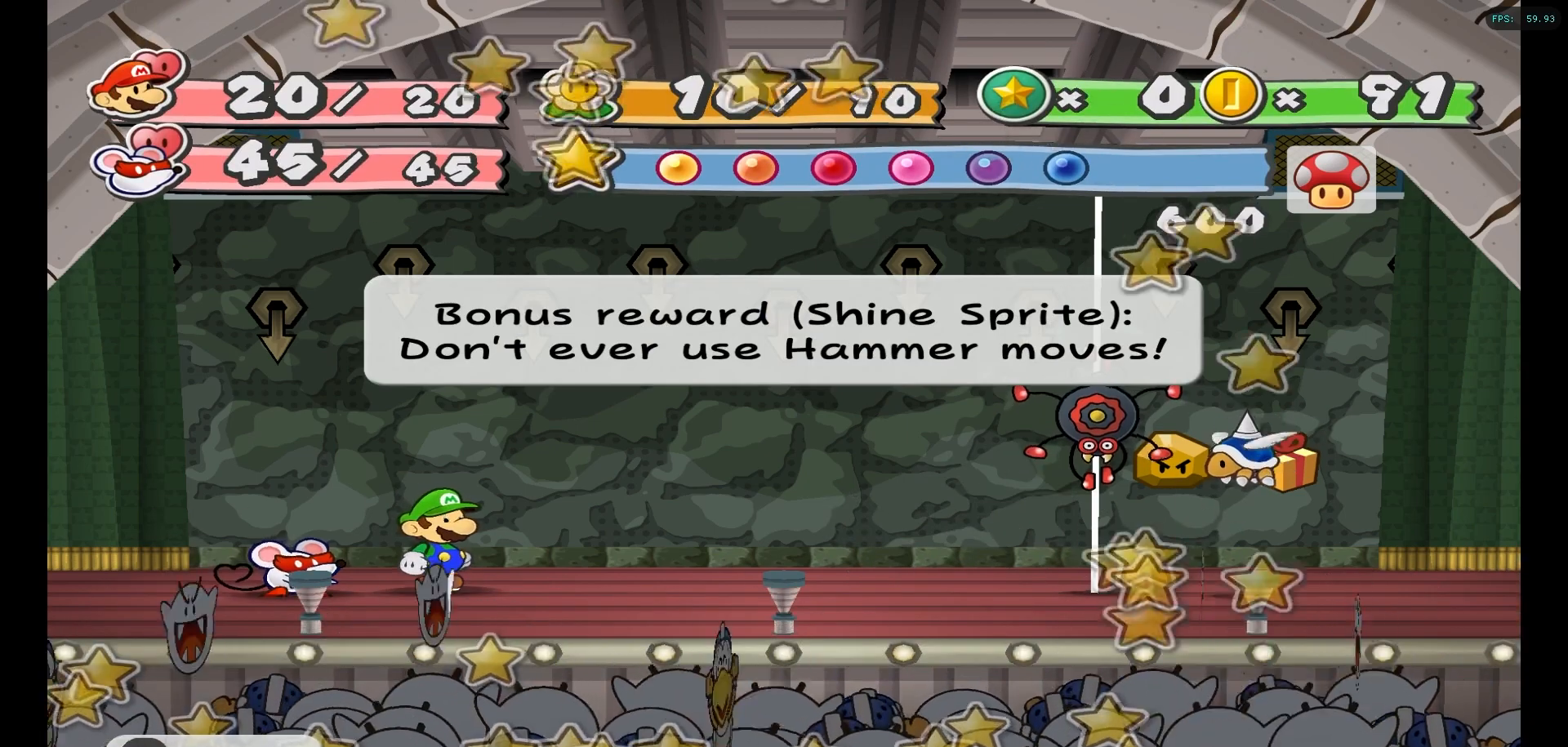
{"buttons": ["X"], "left_stick": "center", "right_stick": "center", "events": [[483, "X", "down"]]}
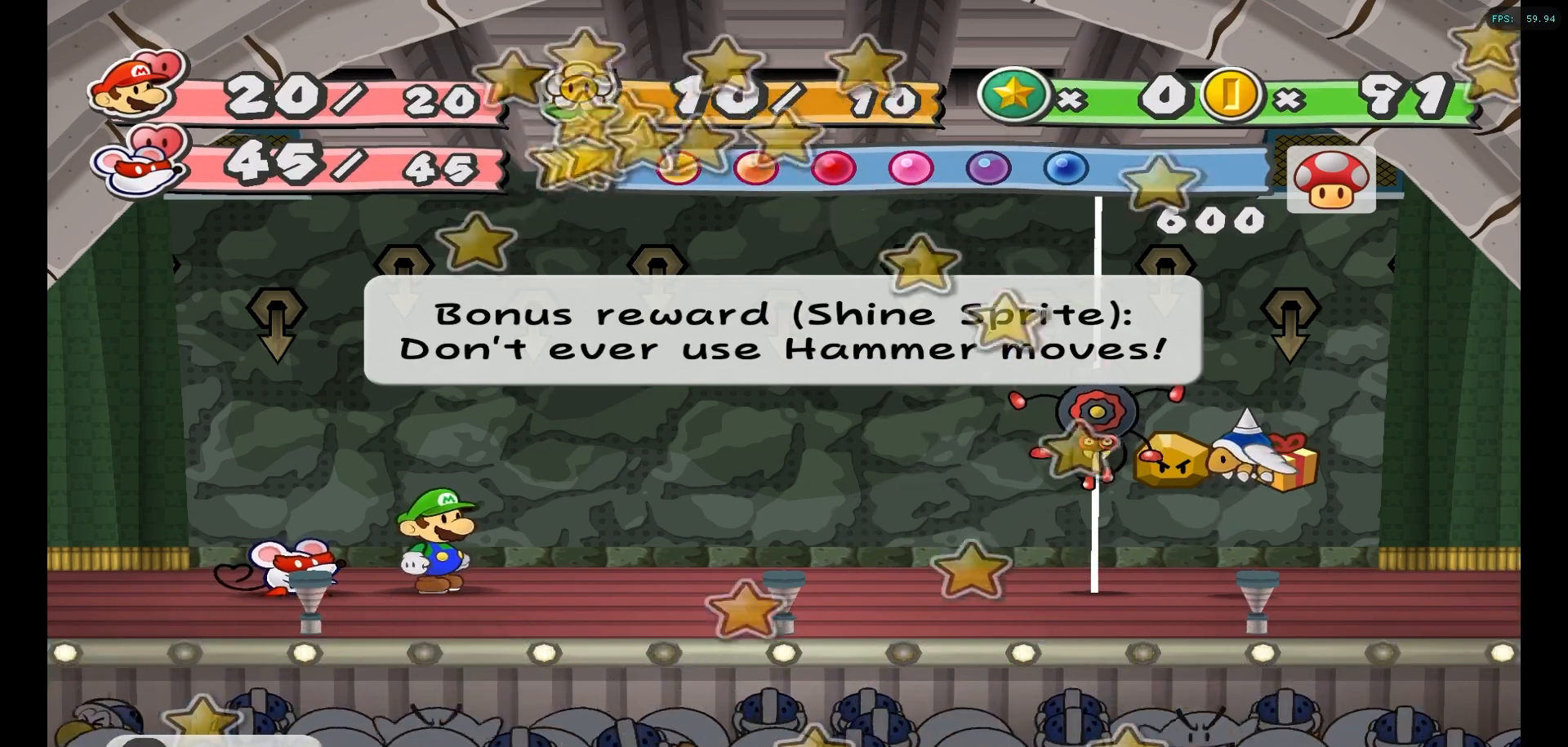
{"buttons": [], "left_stick": "center", "right_stick": "center", "events": [[133, "X", "up"]]}
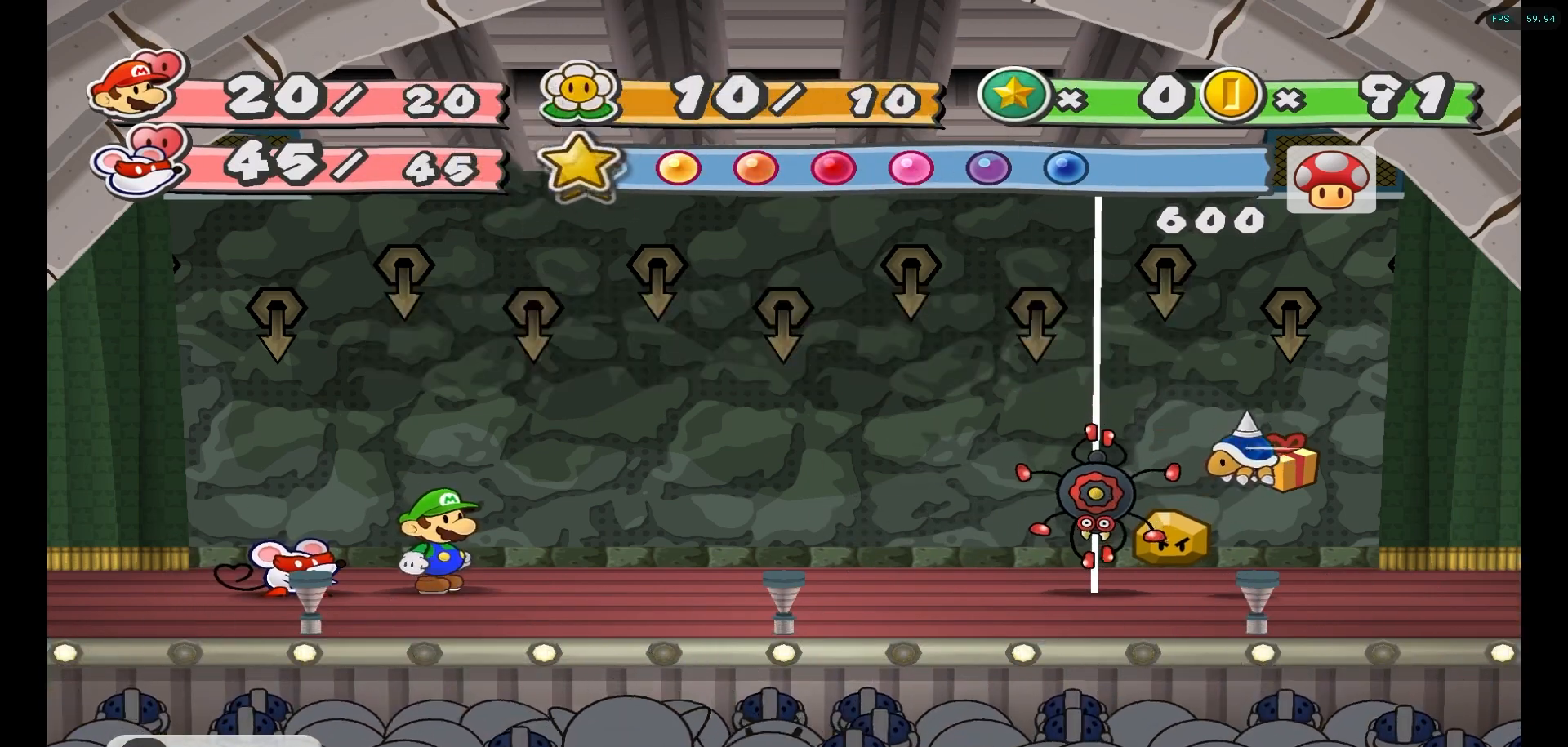
{"buttons": [], "left_stick": "center", "right_stick": "center", "events": []}
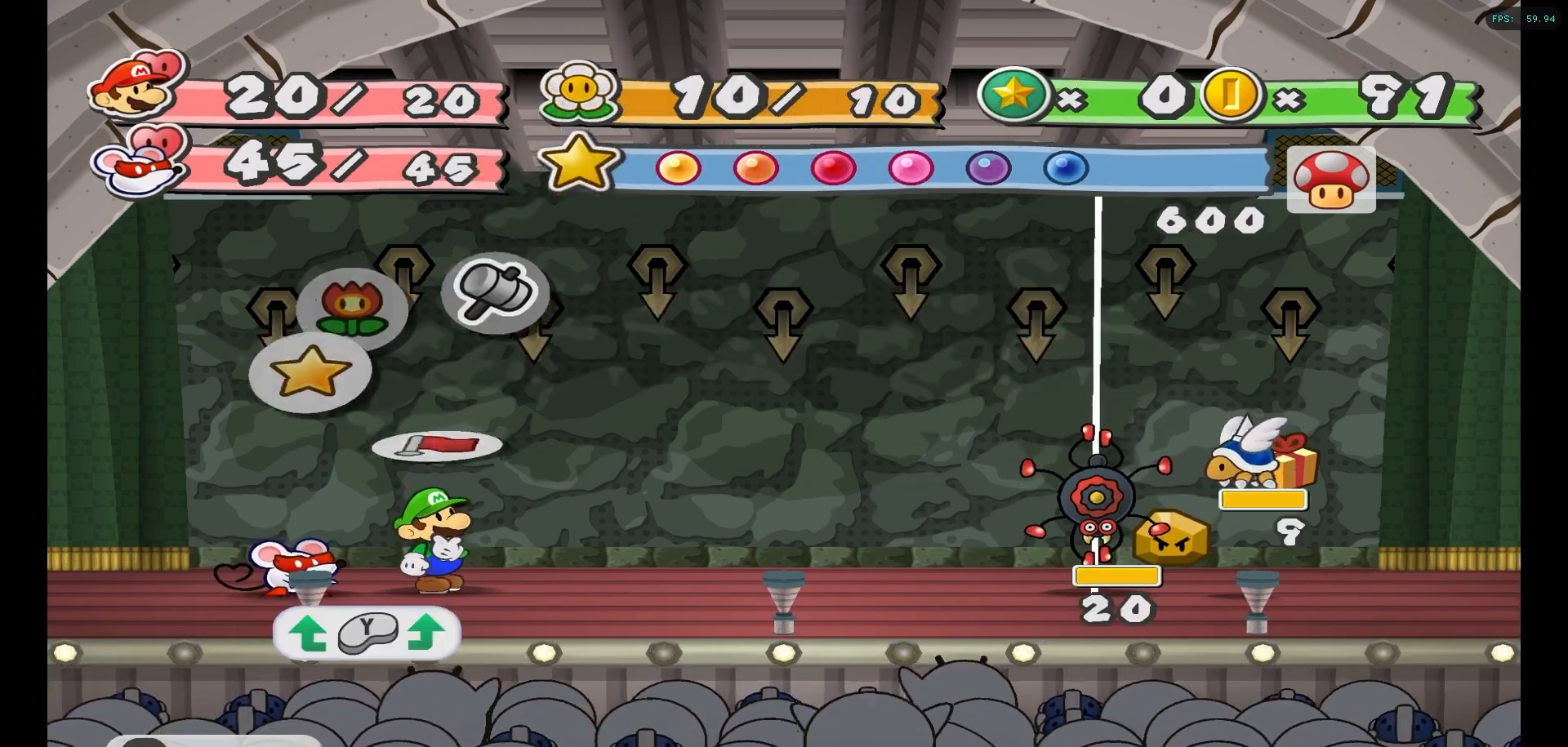
{"buttons": ["A"], "left_stick": "center", "right_stick": "center", "events": [[483, "A", "down"]]}
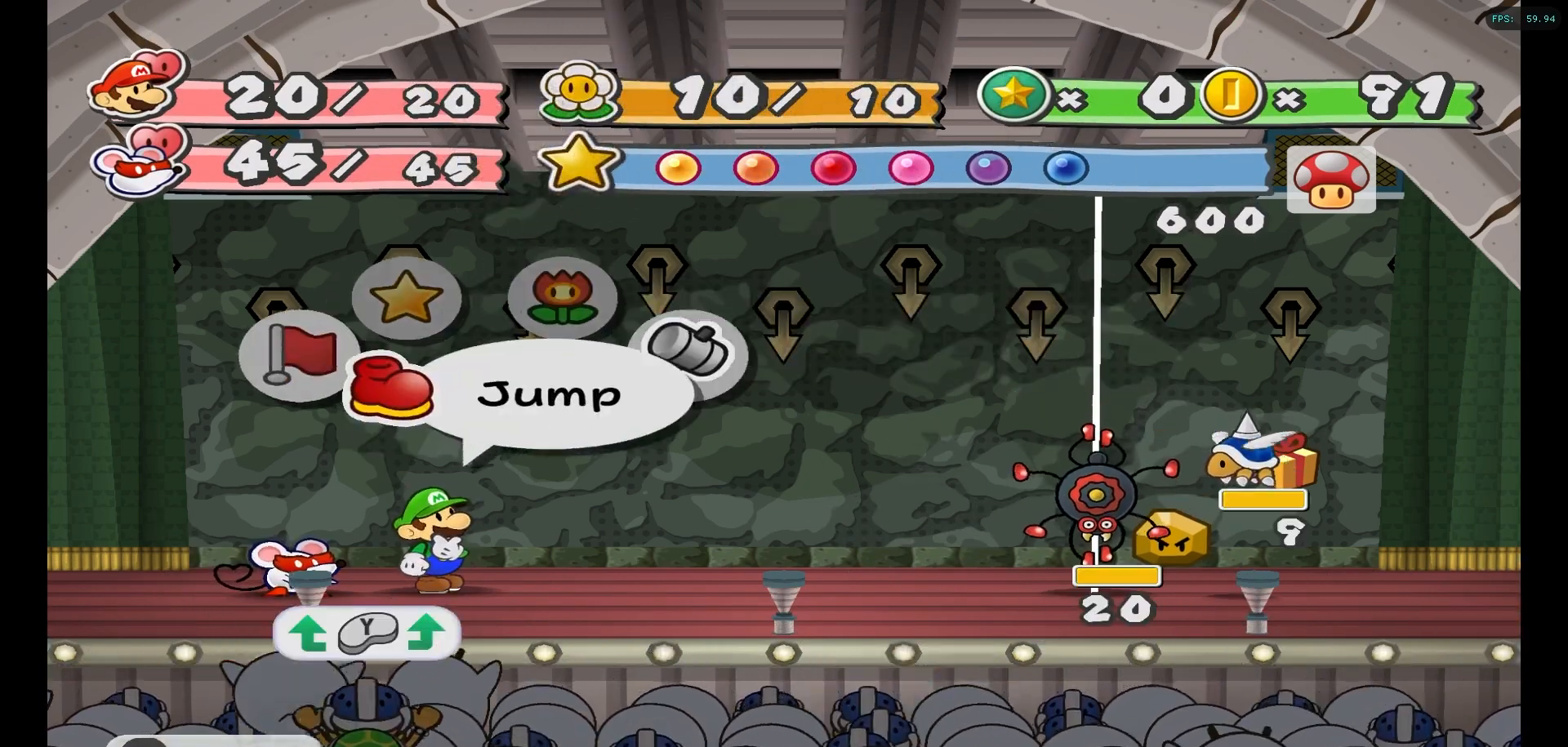
{"buttons": [], "left_stick": "center", "right_stick": "center", "events": [[100, "A", "up"], [317, "left_stick", "down"], [483, "left_stick", "center"]]}
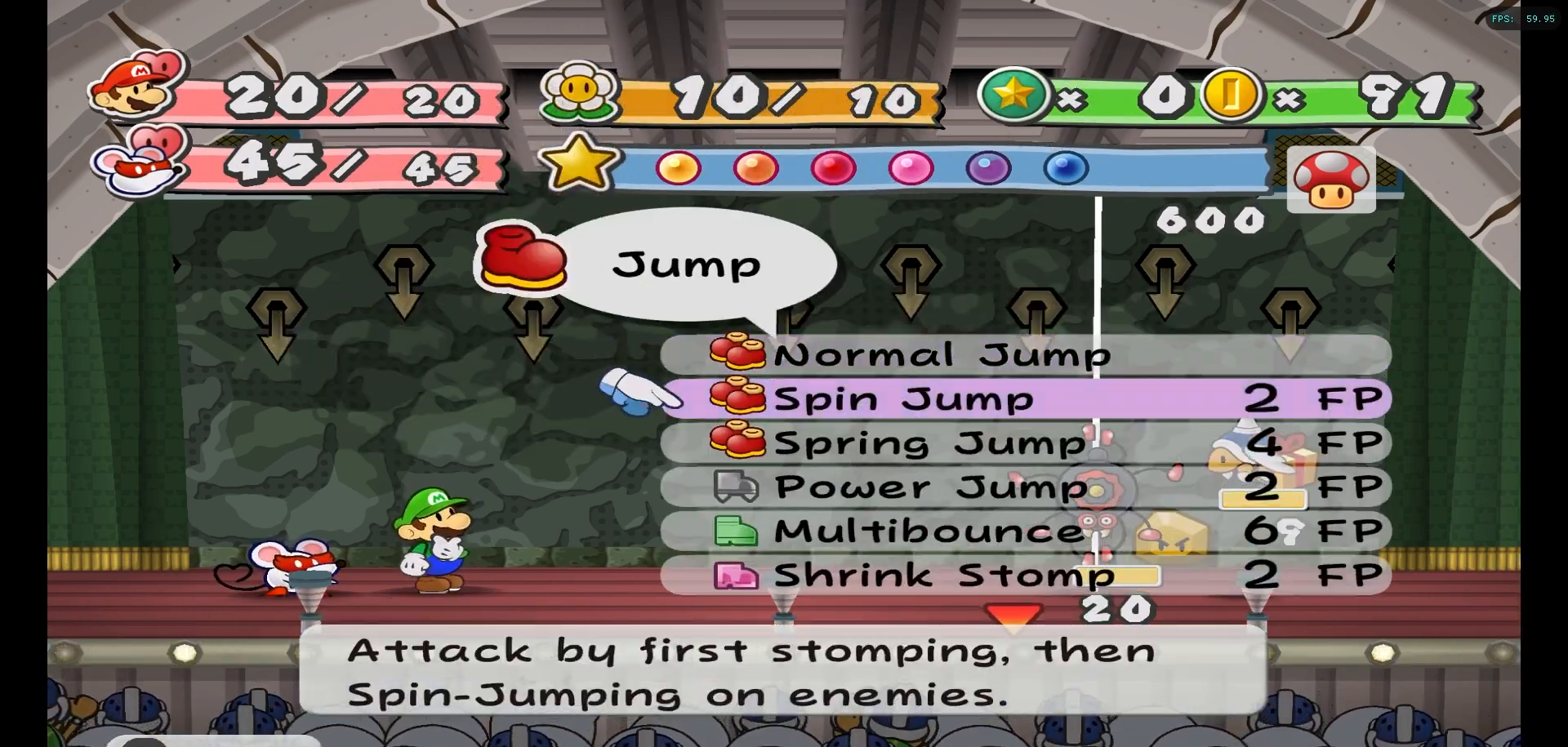
{"buttons": [], "left_stick": "up", "right_stick": "center", "events": [[33, "left_stick", "down"], [183, "left_stick", "center"], [400, "left_stick", "up"]]}
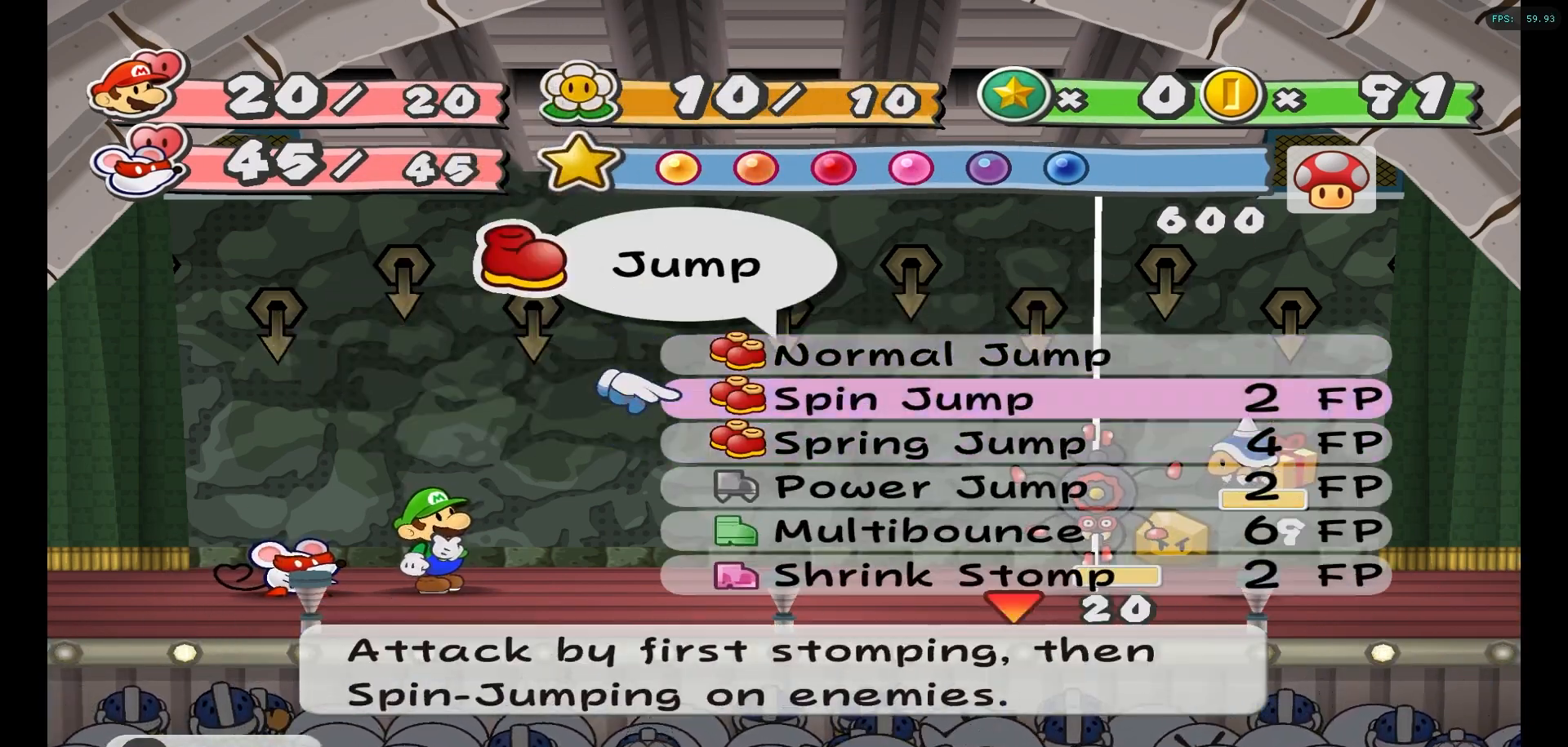
{"buttons": [], "left_stick": "center", "right_stick": "center", "events": [[33, "left_stick", "center"]]}
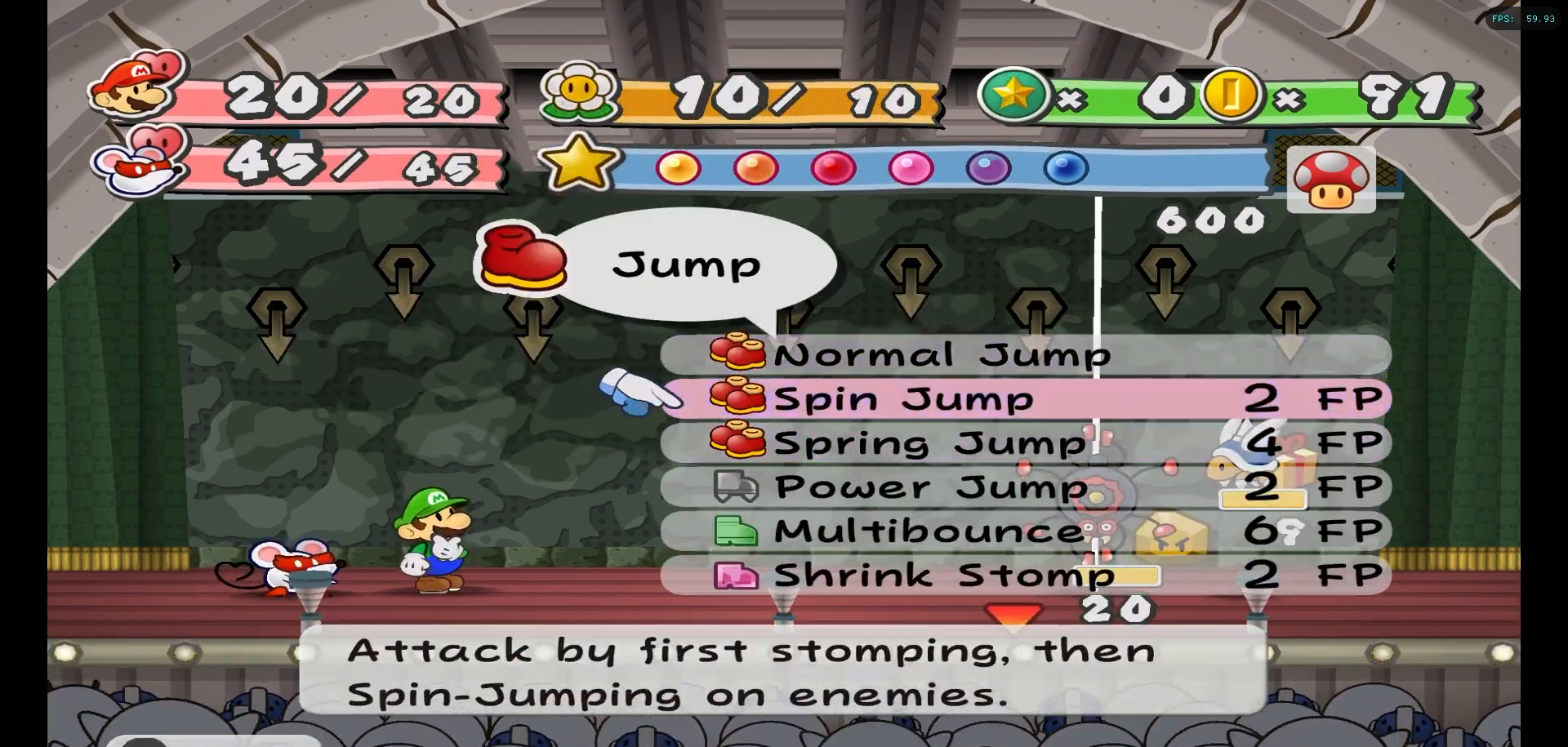
{"buttons": [], "left_stick": "center", "right_stick": "center", "events": []}
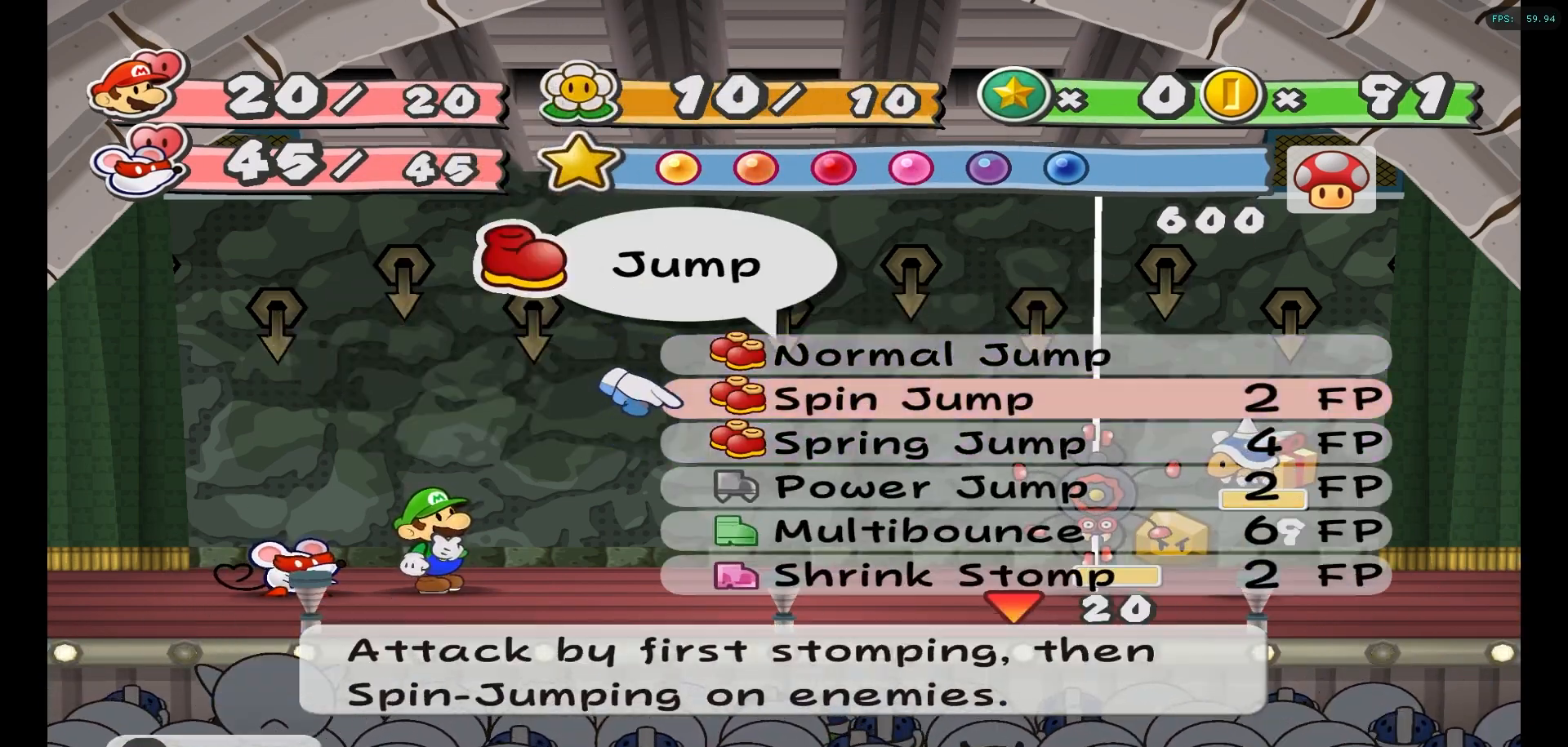
{"buttons": [], "left_stick": "center", "right_stick": "center", "events": []}
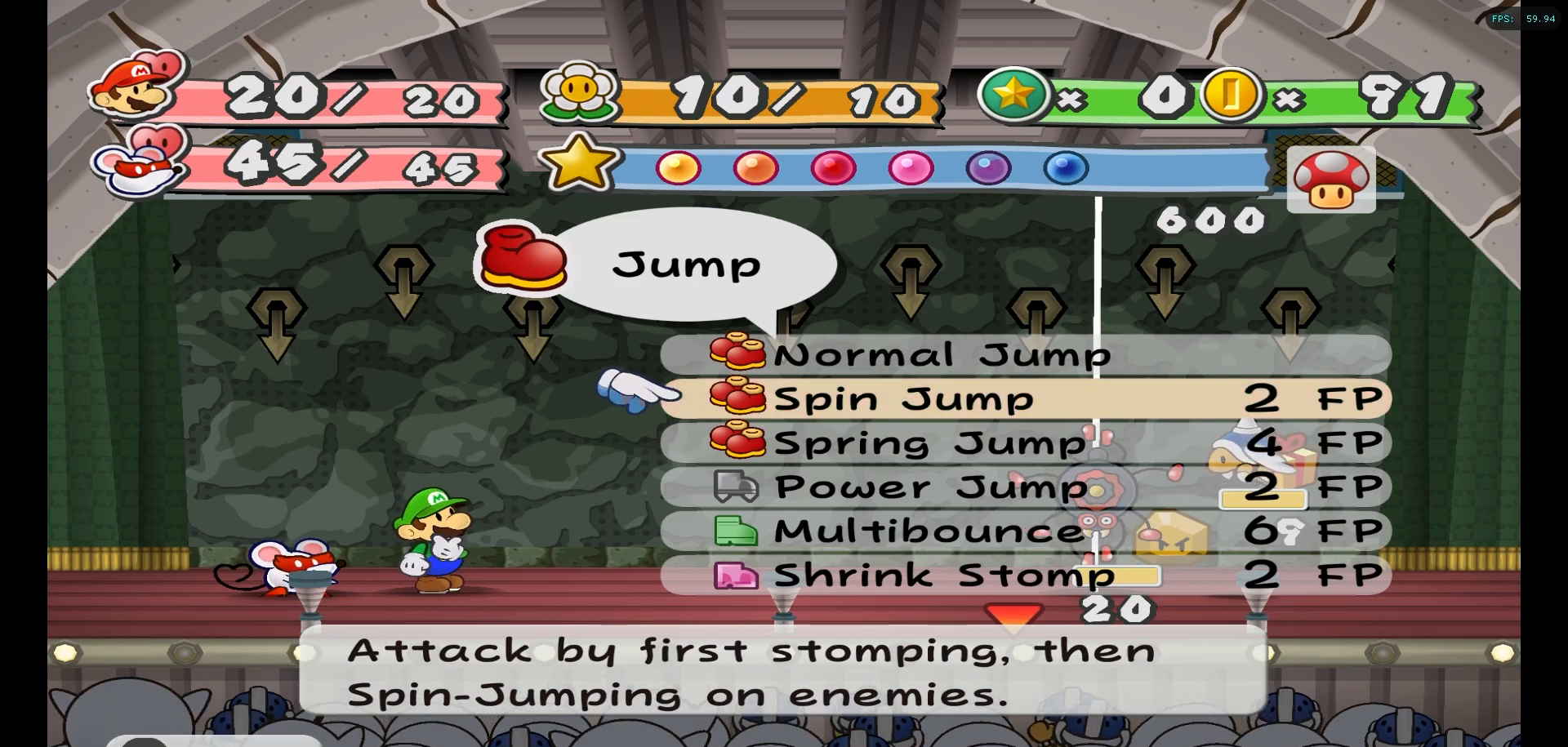
{"buttons": [], "left_stick": "center", "right_stick": "center", "events": []}
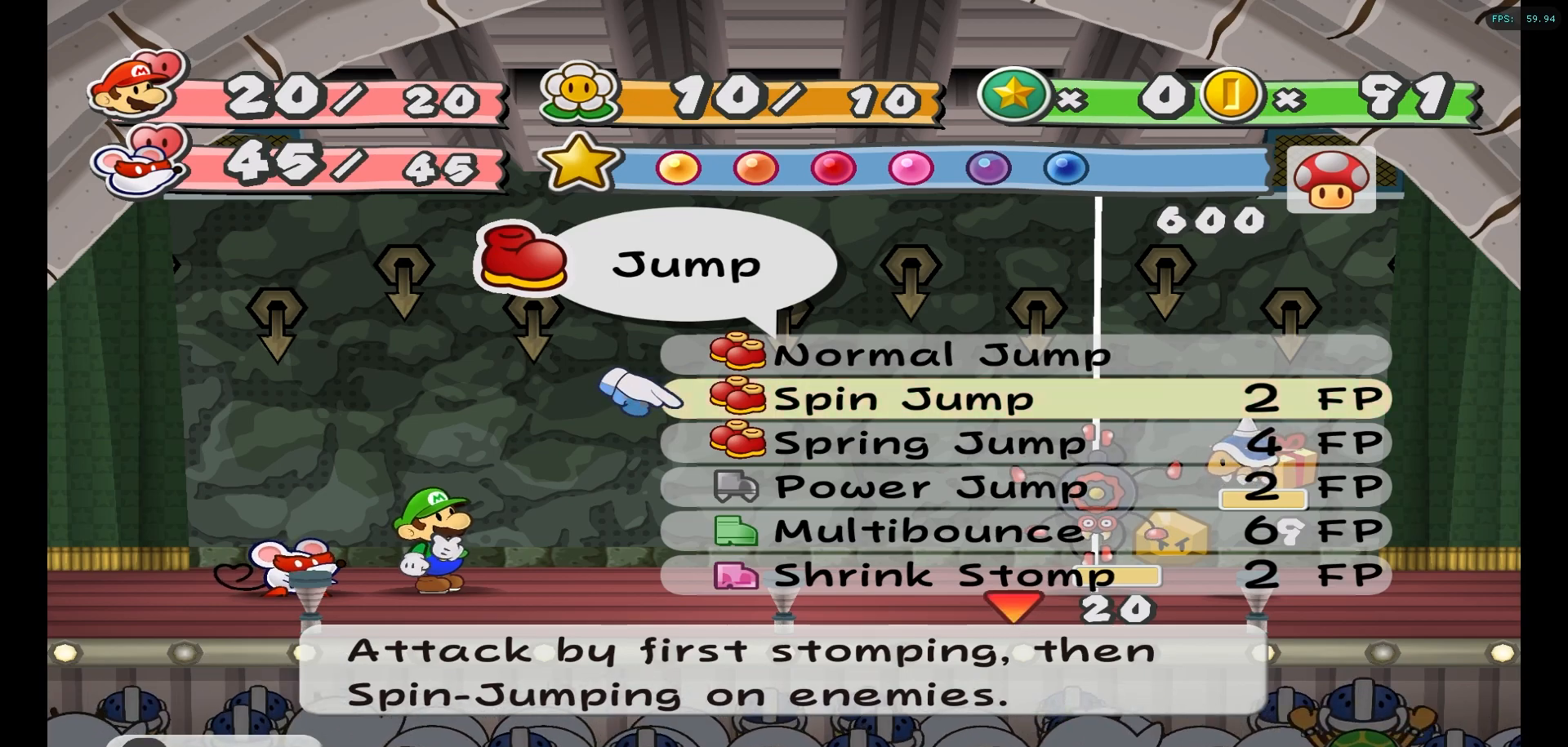
{"buttons": [], "left_stick": "center", "right_stick": "center", "events": []}
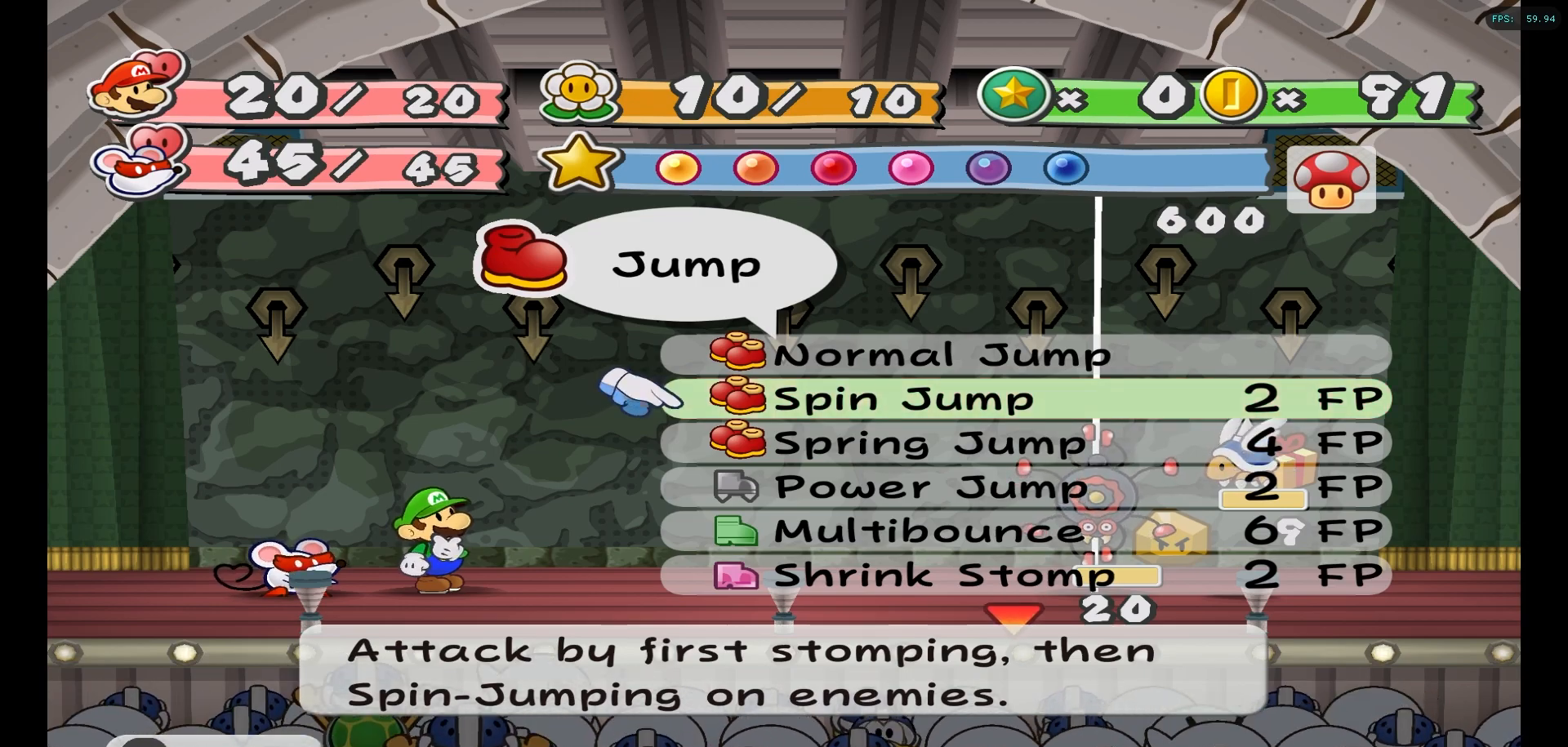
{"buttons": [], "left_stick": "center", "right_stick": "center", "events": []}
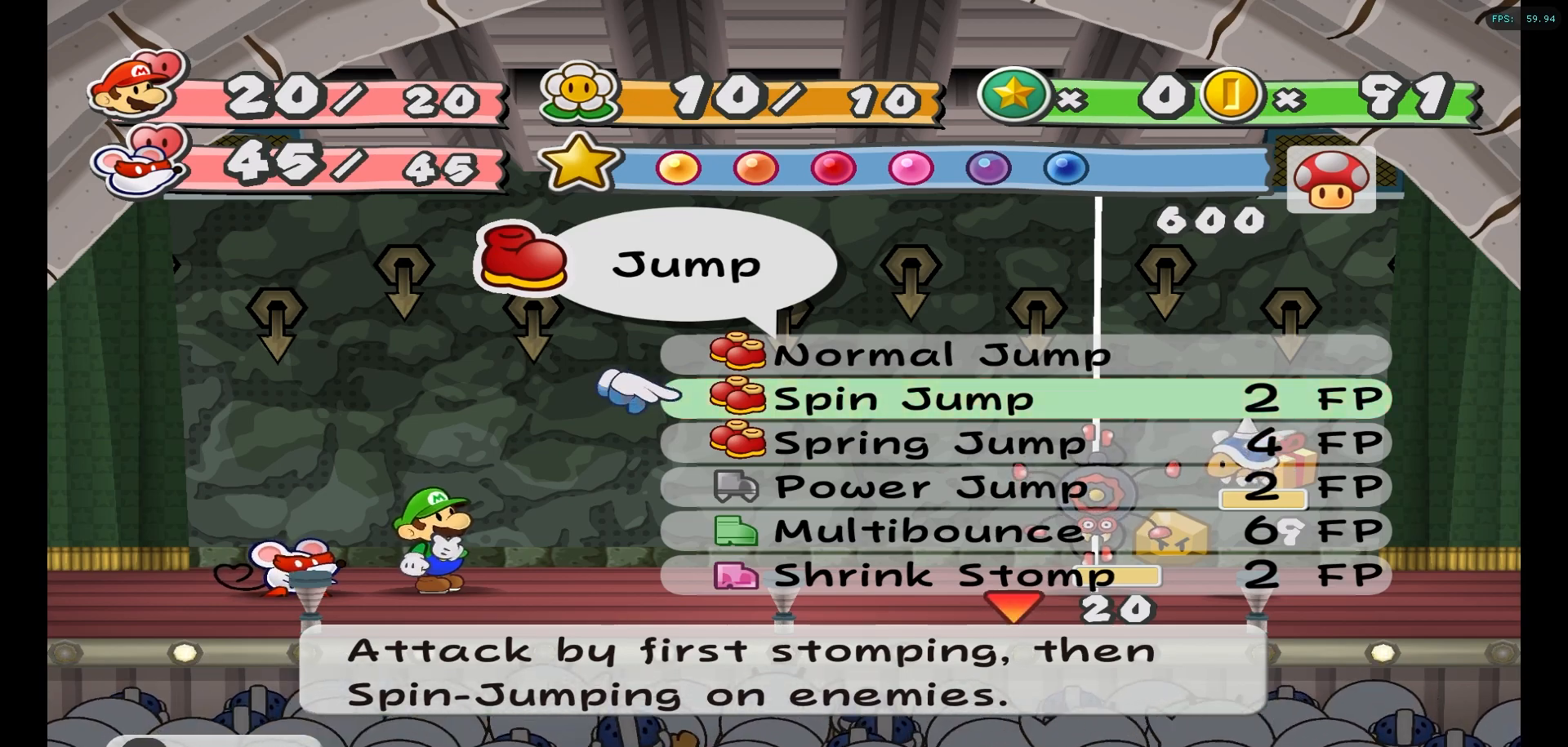
{"buttons": [], "left_stick": "center", "right_stick": "center", "events": []}
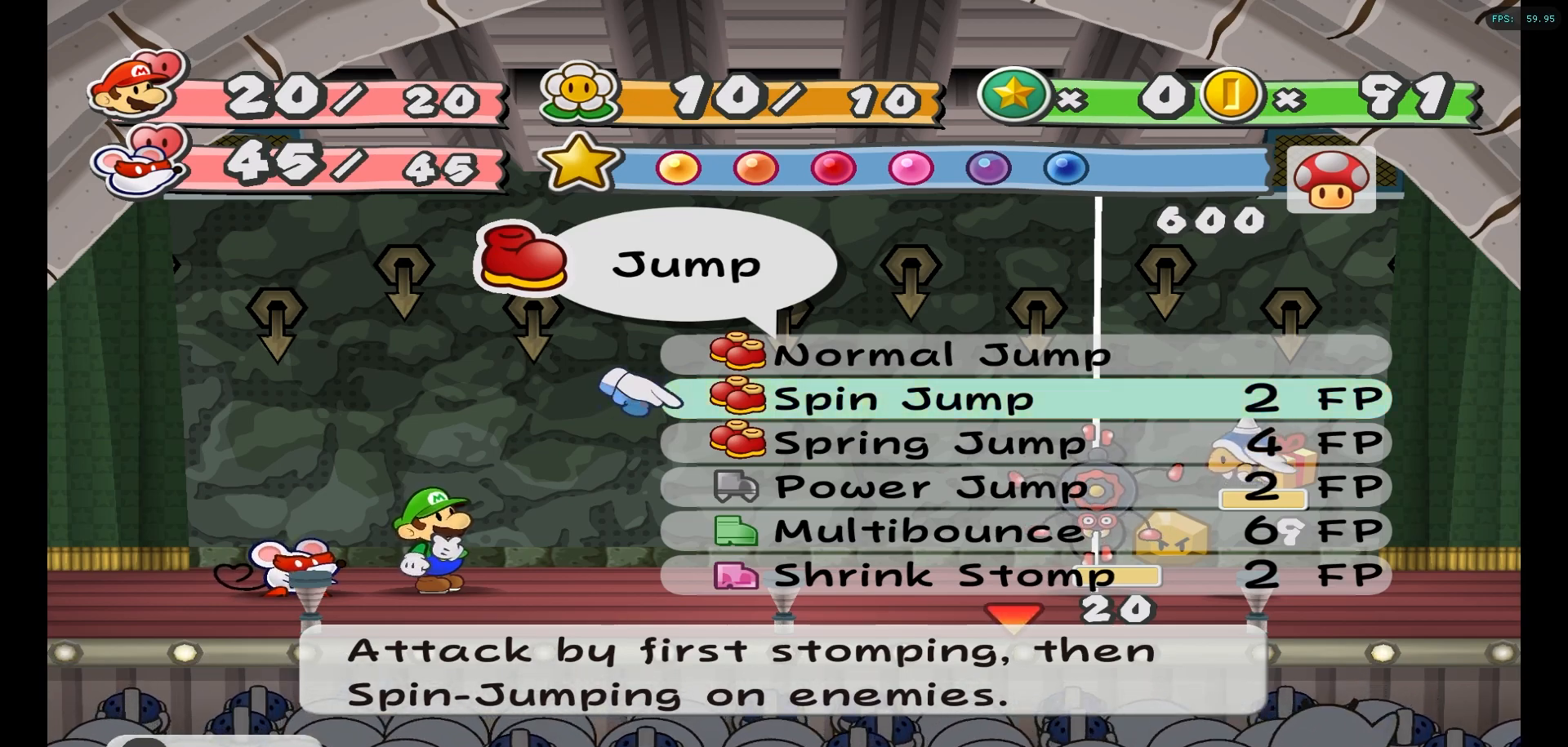
{"buttons": [], "left_stick": "center", "right_stick": "center", "events": [[100, "X", "down"], [200, "X", "up"]]}
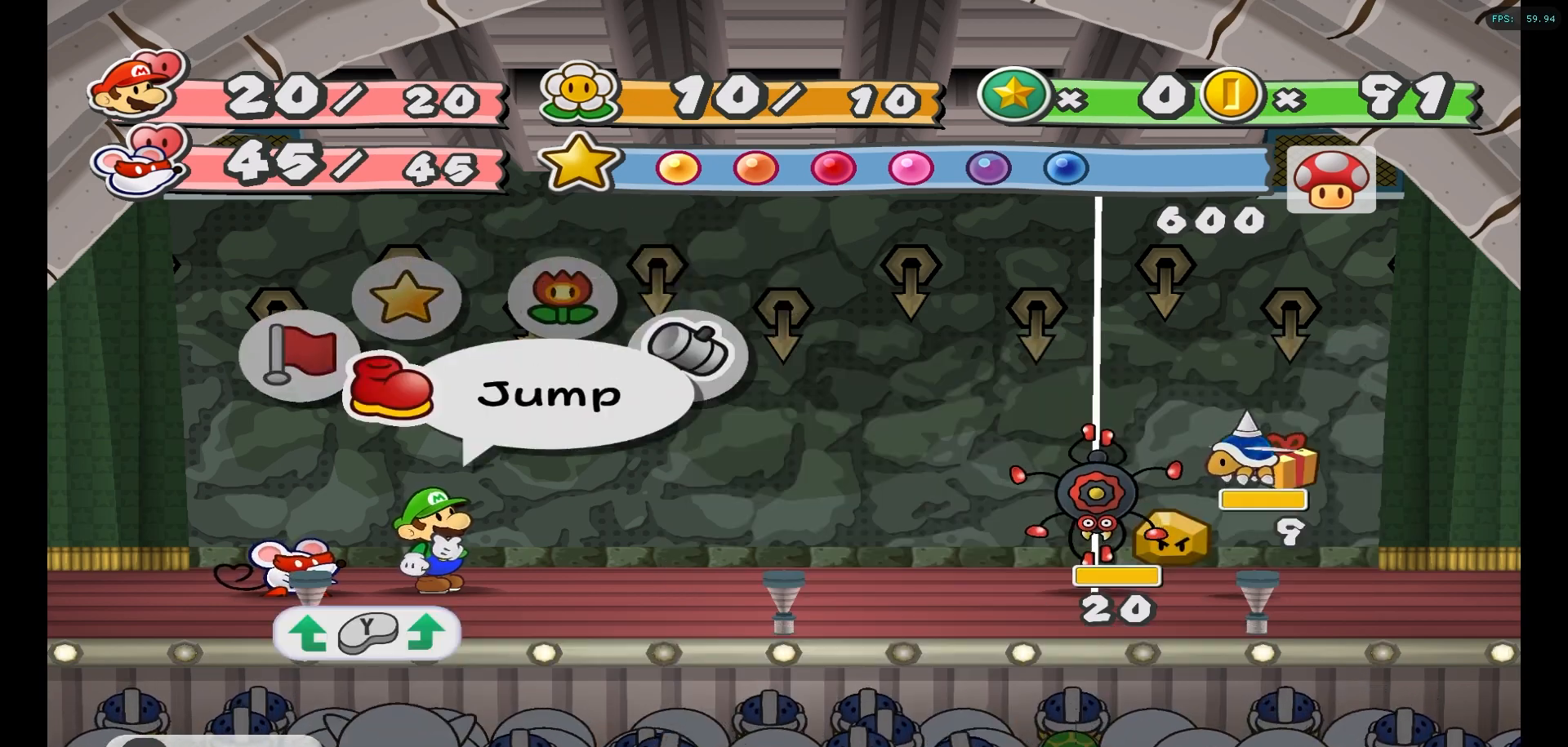
{"buttons": [], "left_stick": "center", "right_stick": "center", "events": []}
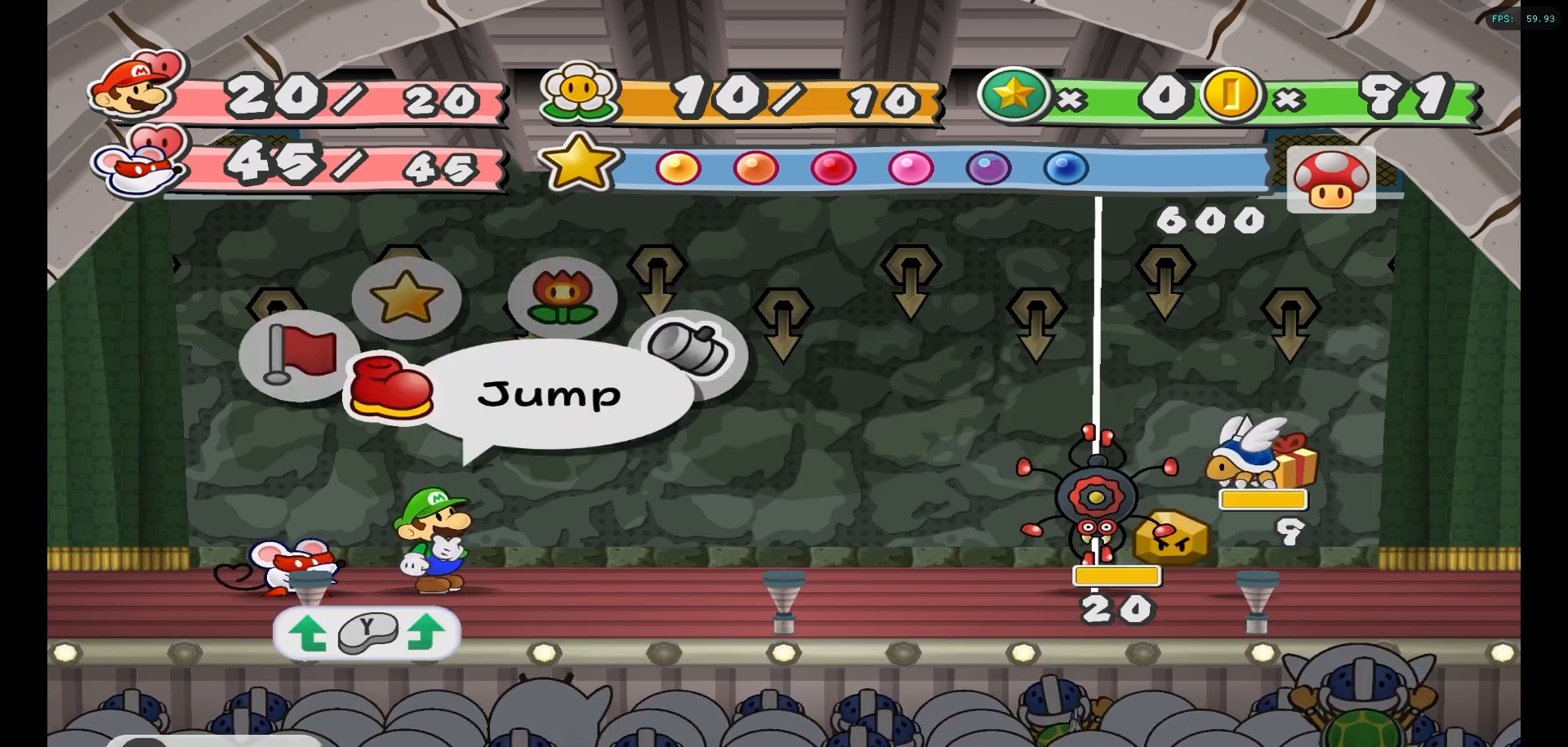
{"buttons": [], "left_stick": "center", "right_stick": "center", "events": [[17, "A", "down"], [117, "A", "up"]]}
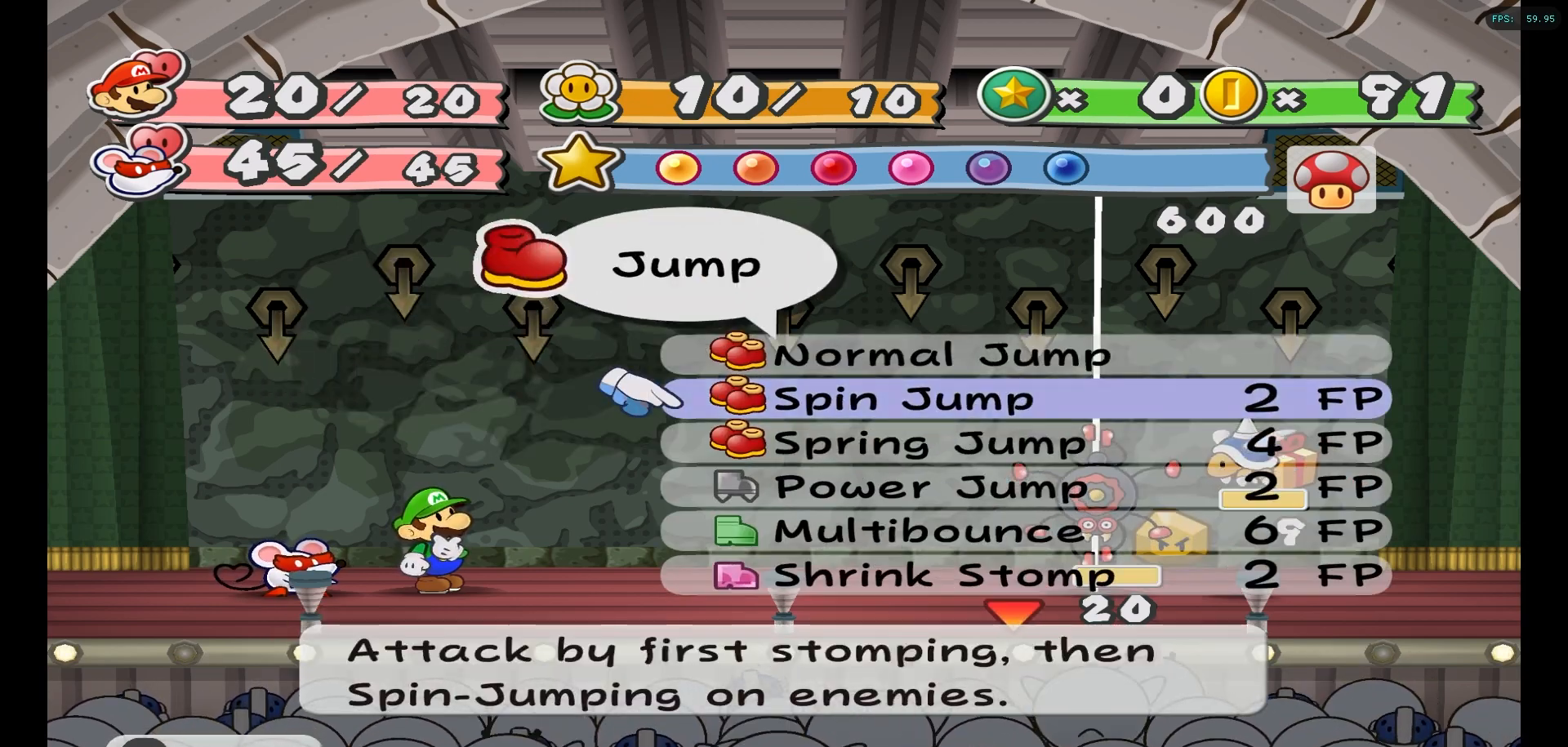
{"buttons": [], "left_stick": "center", "right_stick": "center", "events": []}
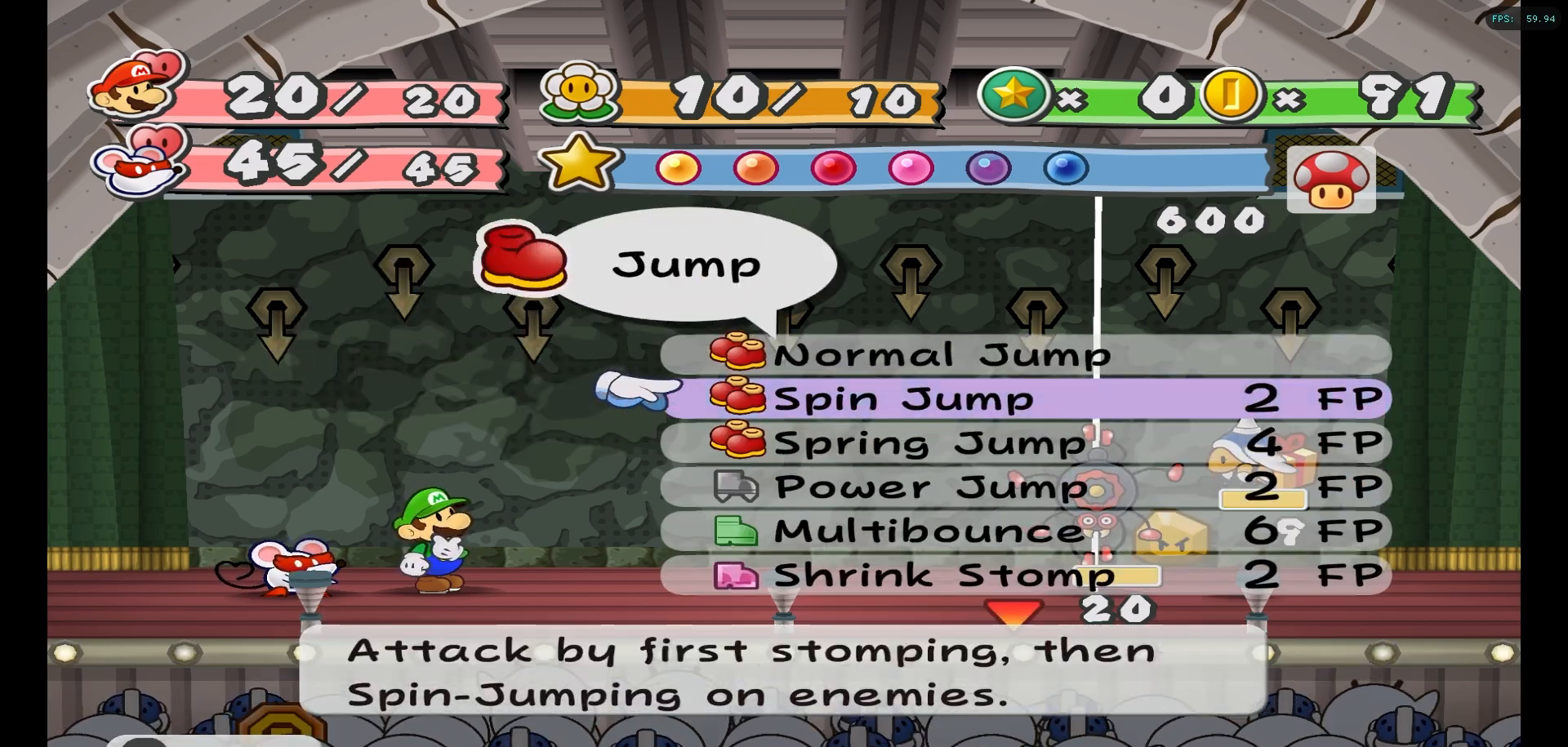
{"buttons": [], "left_stick": "center", "right_stick": "center", "events": []}